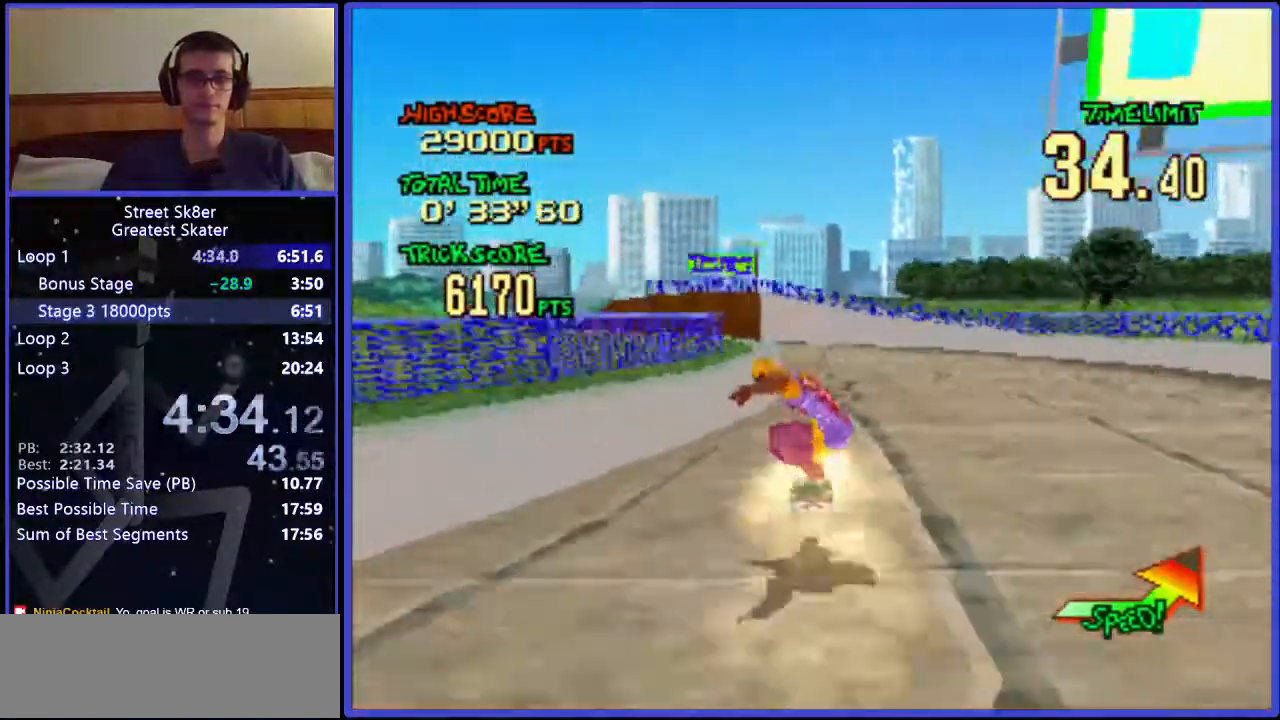
Gameplay with keyboard; each line is a JSON object with the keys held at the frame after it. "events" lists presses ("down") and releases ("up") of ".", "/", "0", "1", "2", "3", "4", "5", "6", "7", "8", "9", "a", "alt_l", "alt_r", "b", "backslash", "backspace", "c", "caps_lock", "comma", "ctrl_l", "ctrl_r", "d", "down", "e", "equals", "f", "g", "h", "i", "j", "k", "l", "lbracket", "left", "m", "minus", "n", "o", "p", "q", "quote", "r", "rbracket", "return", "right", "s", "semicolon", "shift_l", "shift_r", "space", "super", "t", "tab", "tilde", "u", "up", "v", "w", "x", "y" and "z" between this image and that frame as [ms after this image, input, new state], when the widget could be followed in between. No other keys are recorded. Mouse input is not recorded.
{"keys": ["left", "w"], "events": [[283, "left", "down"]]}
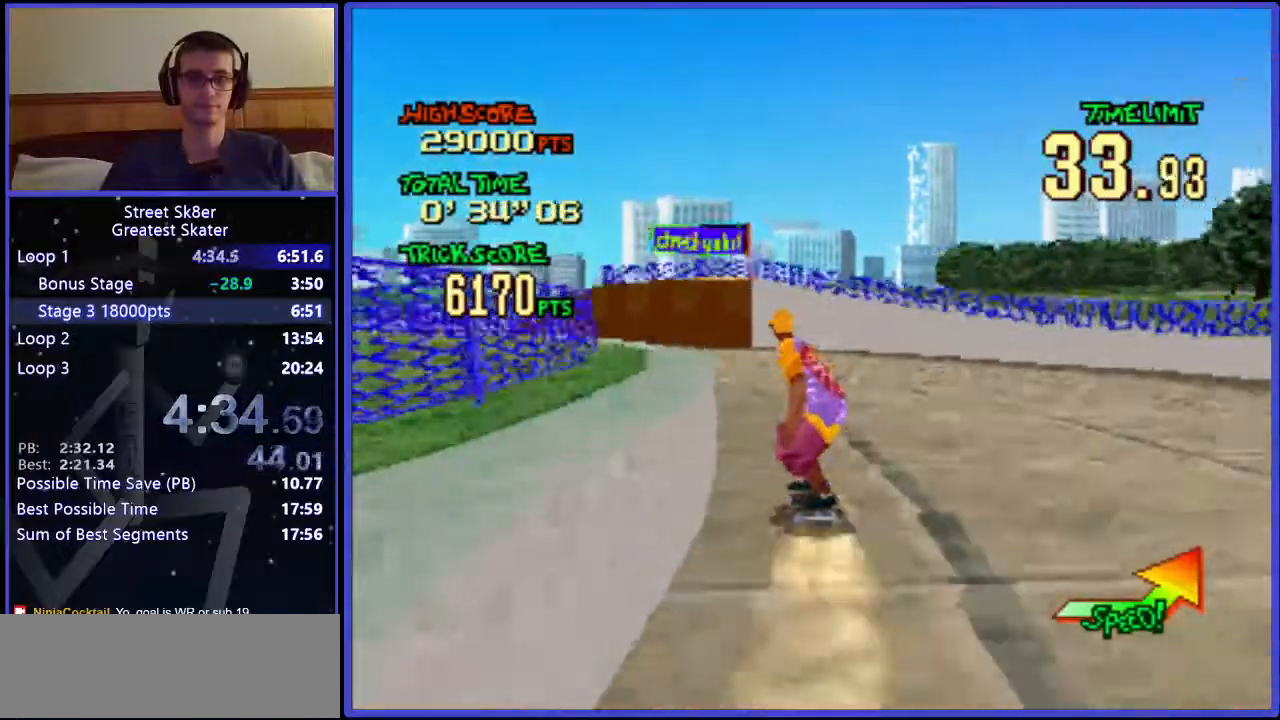
{"keys": ["w"], "events": [[433, "left", "up"]]}
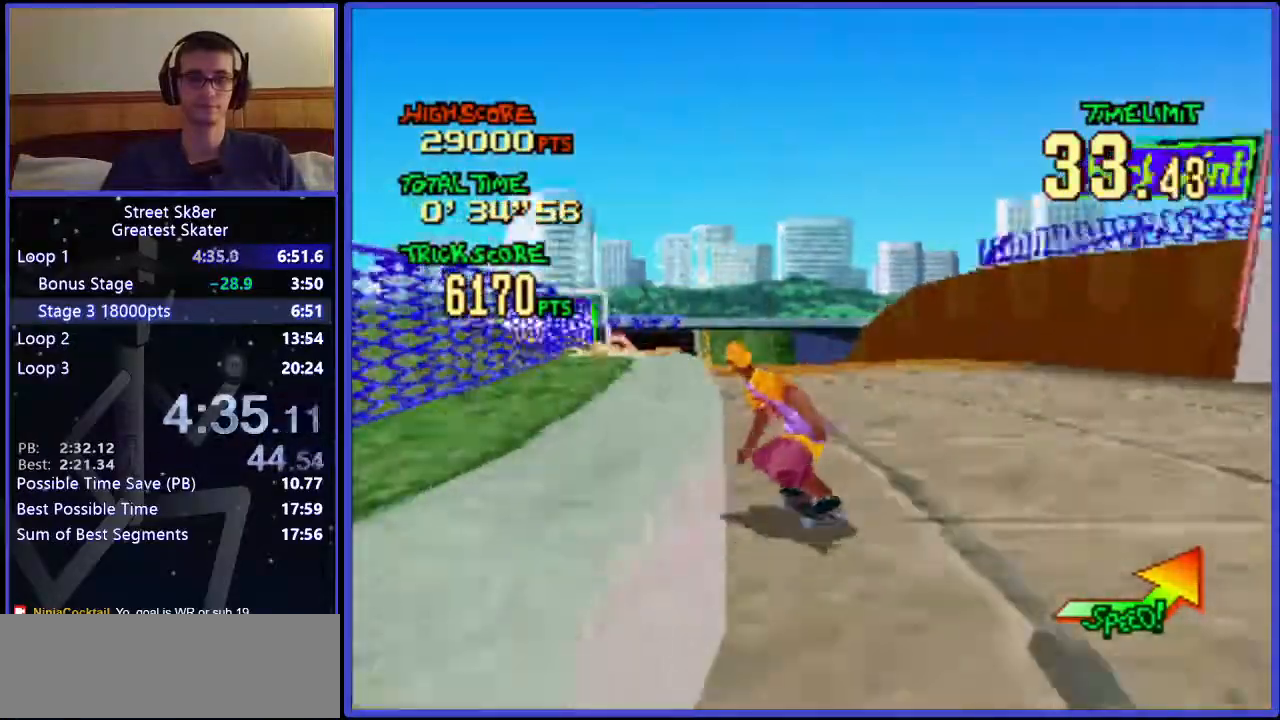
{"keys": ["w"], "events": []}
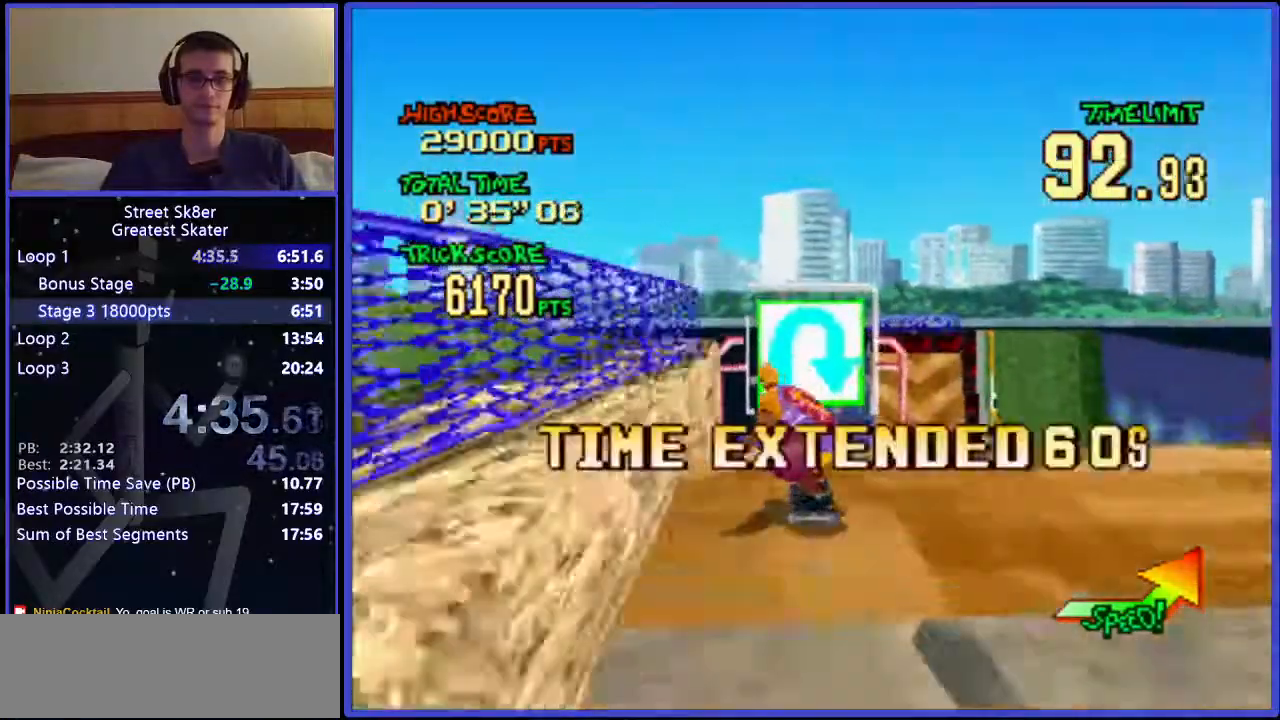
{"keys": ["w"], "events": [[217, "left", "down"], [333, "left", "up"]]}
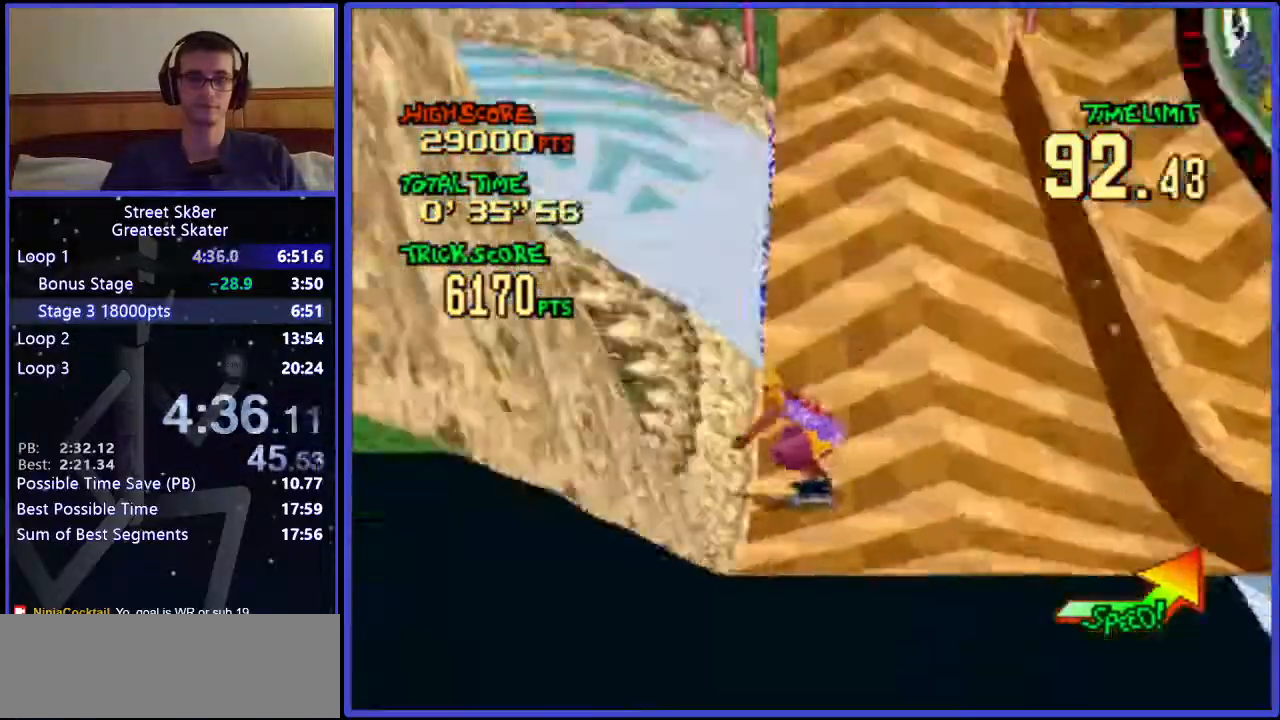
{"keys": ["w"], "events": []}
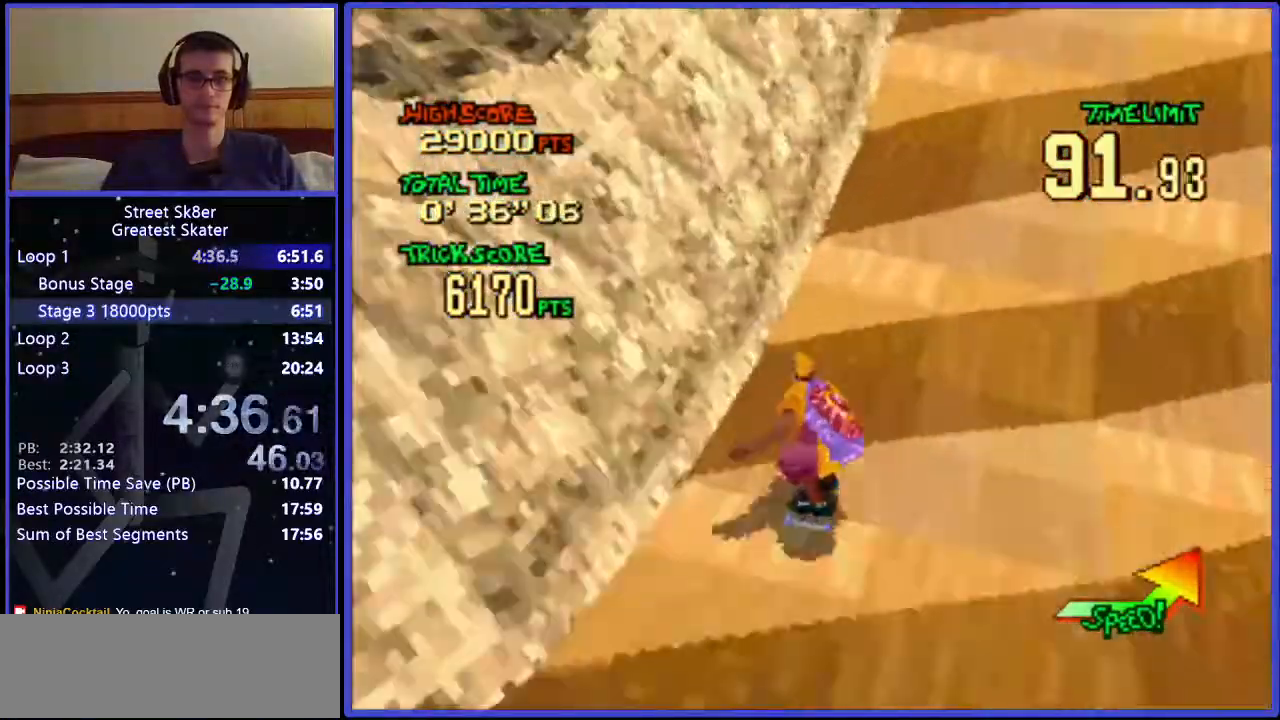
{"keys": ["w"], "events": []}
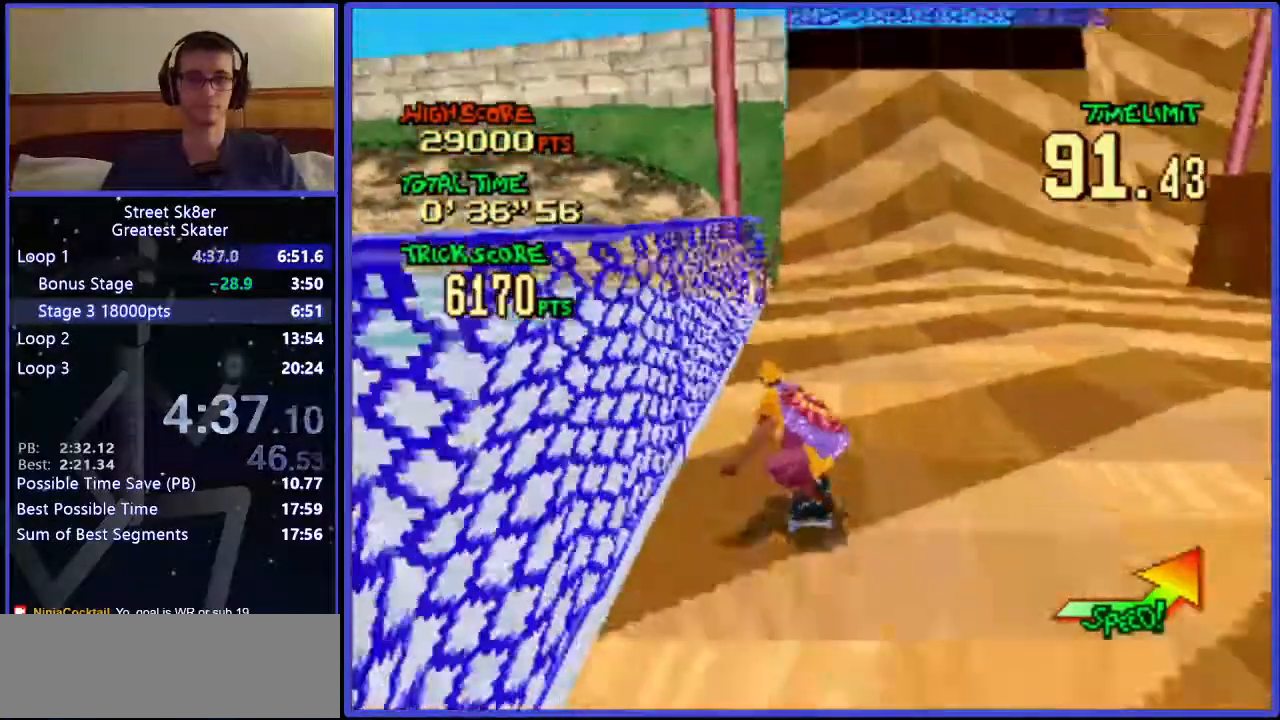
{"keys": ["right", "w"], "events": [[17, "right", "down"], [83, "c", "down"], [450, "c", "up"]]}
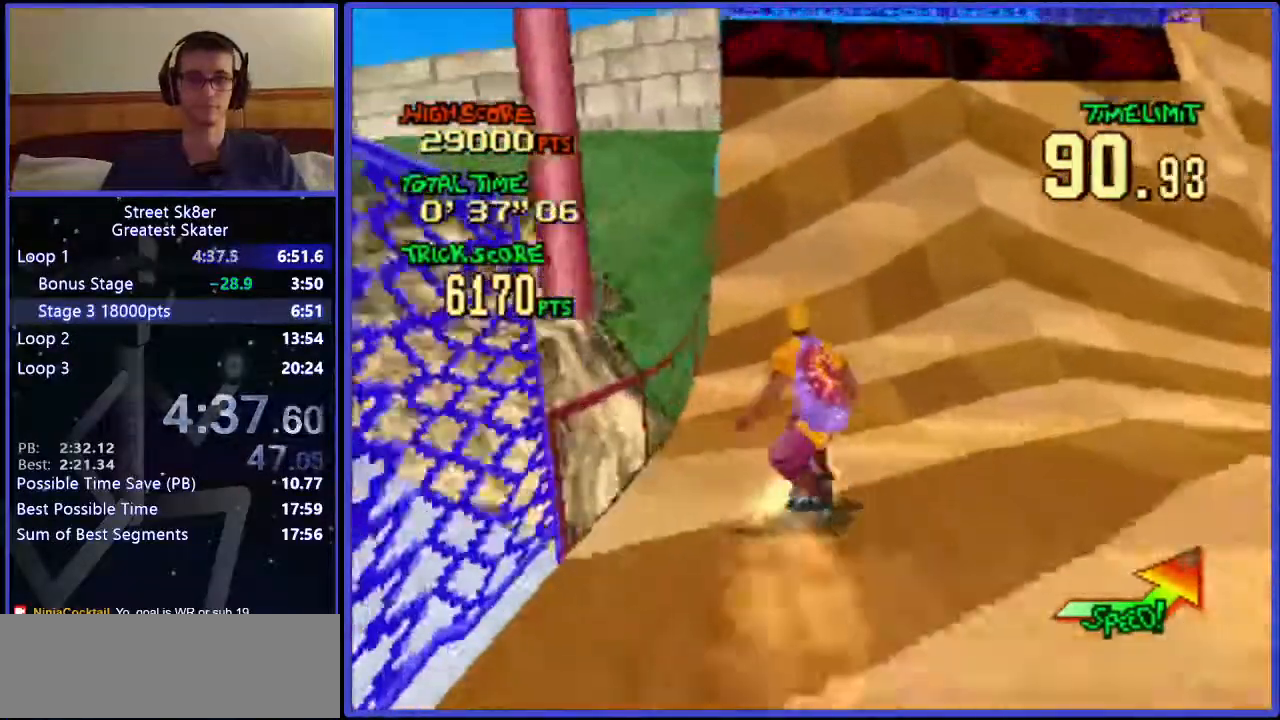
{"keys": ["right", "w"], "events": [[283, "c", "down"], [383, "c", "up"]]}
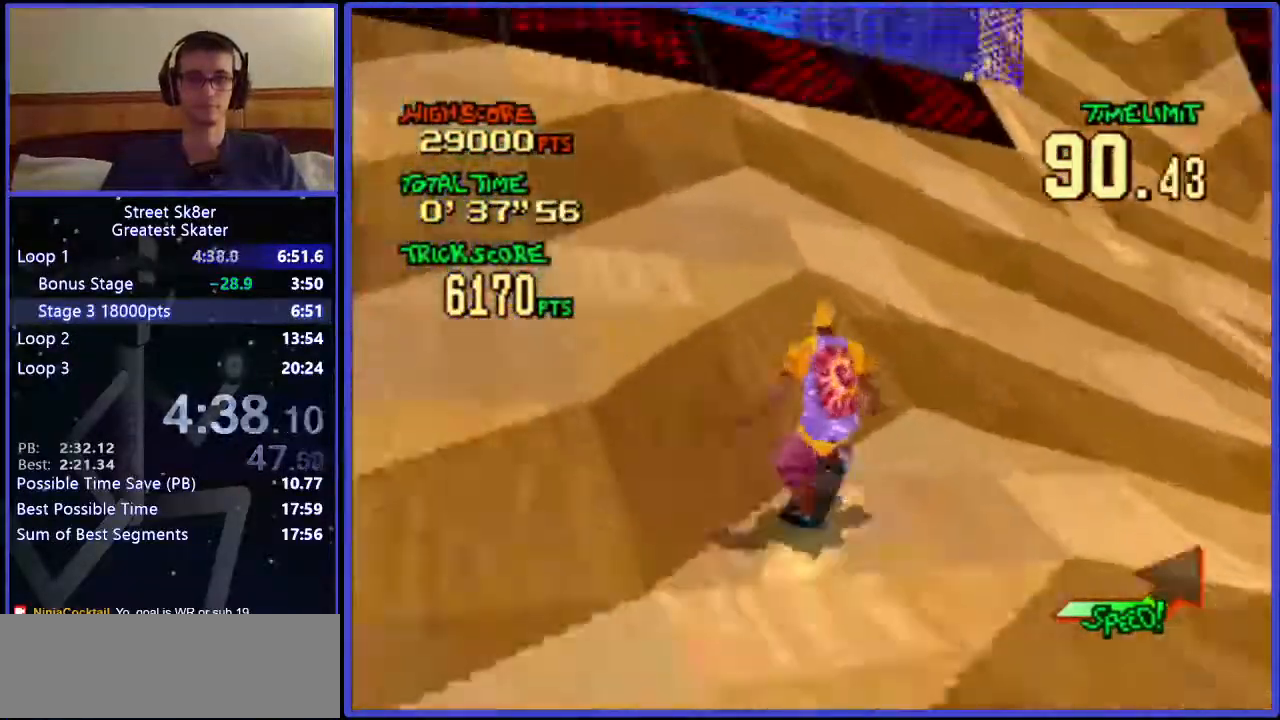
{"keys": ["right", "w"], "events": []}
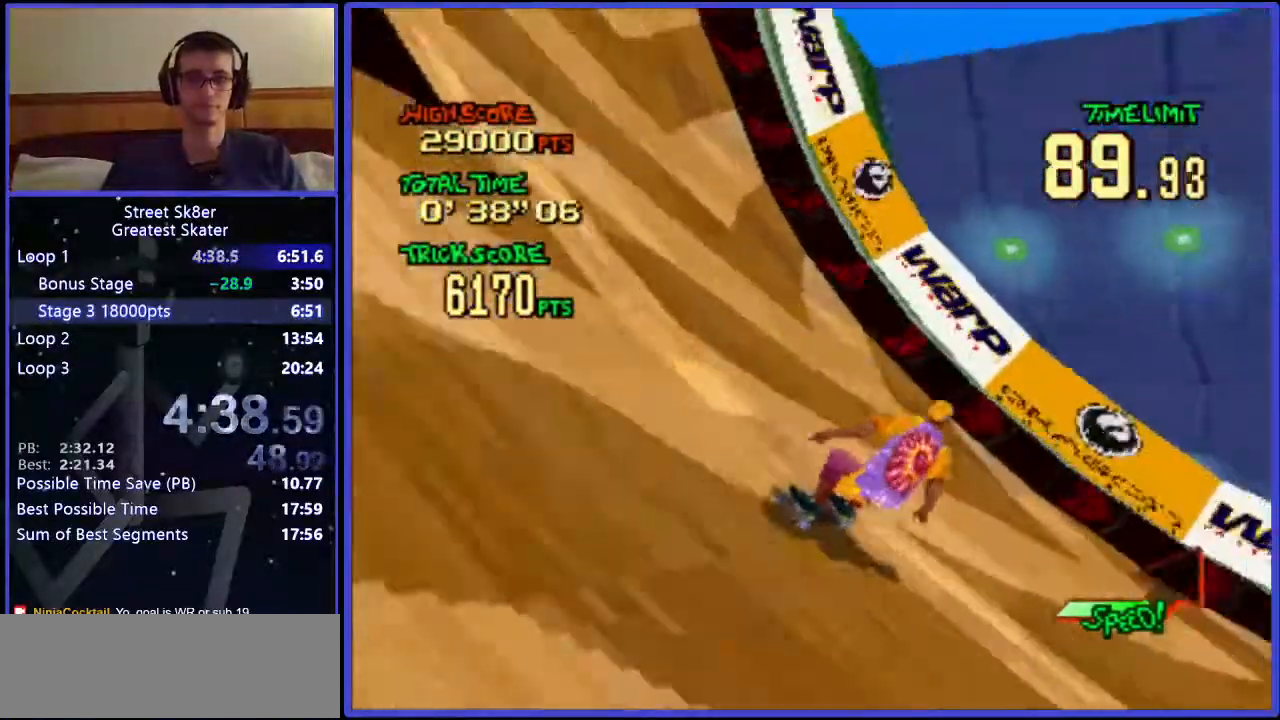
{"keys": ["right", "w"], "events": []}
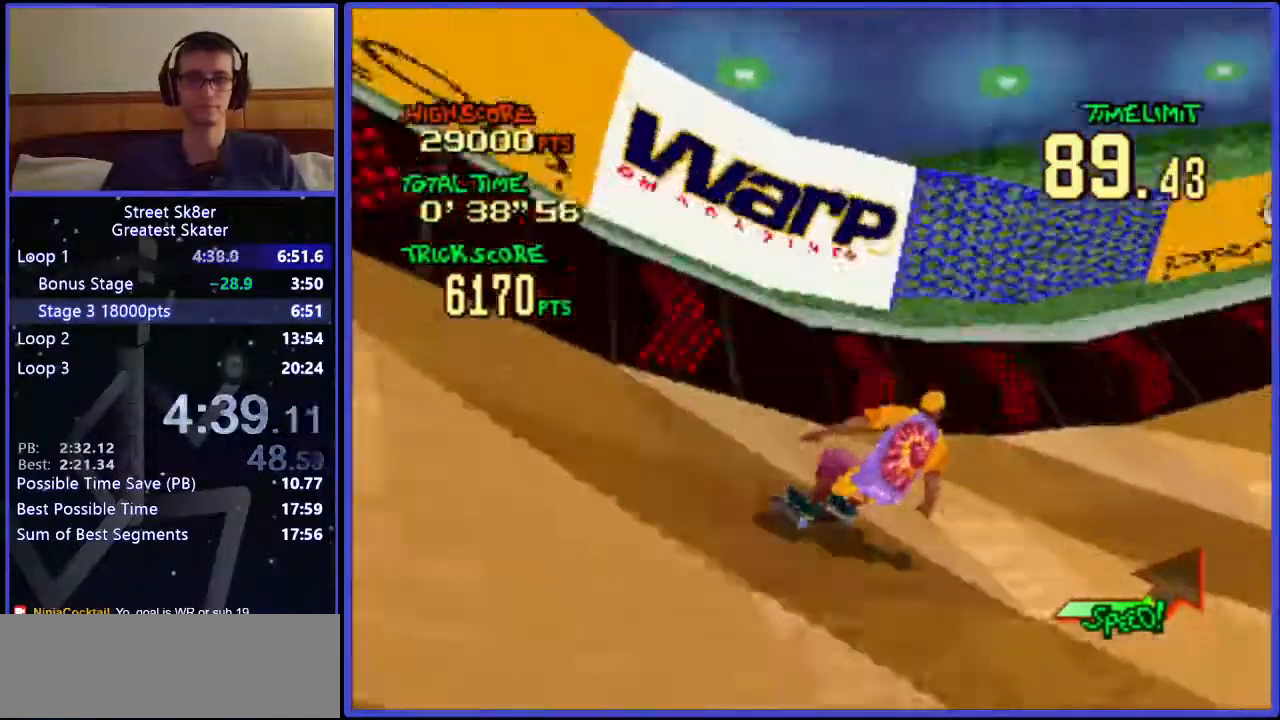
{"keys": ["w"], "events": [[83, "right", "up"]]}
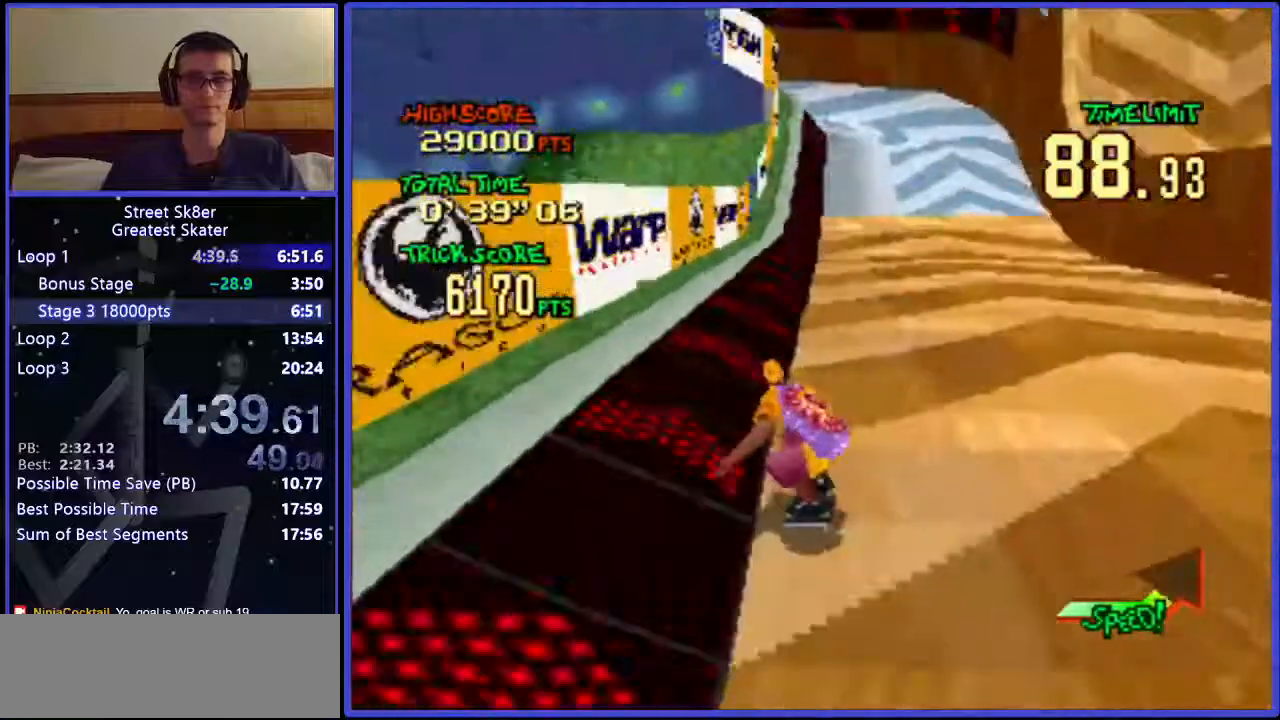
{"keys": ["w"], "events": [[300, "right", "down"], [467, "right", "up"]]}
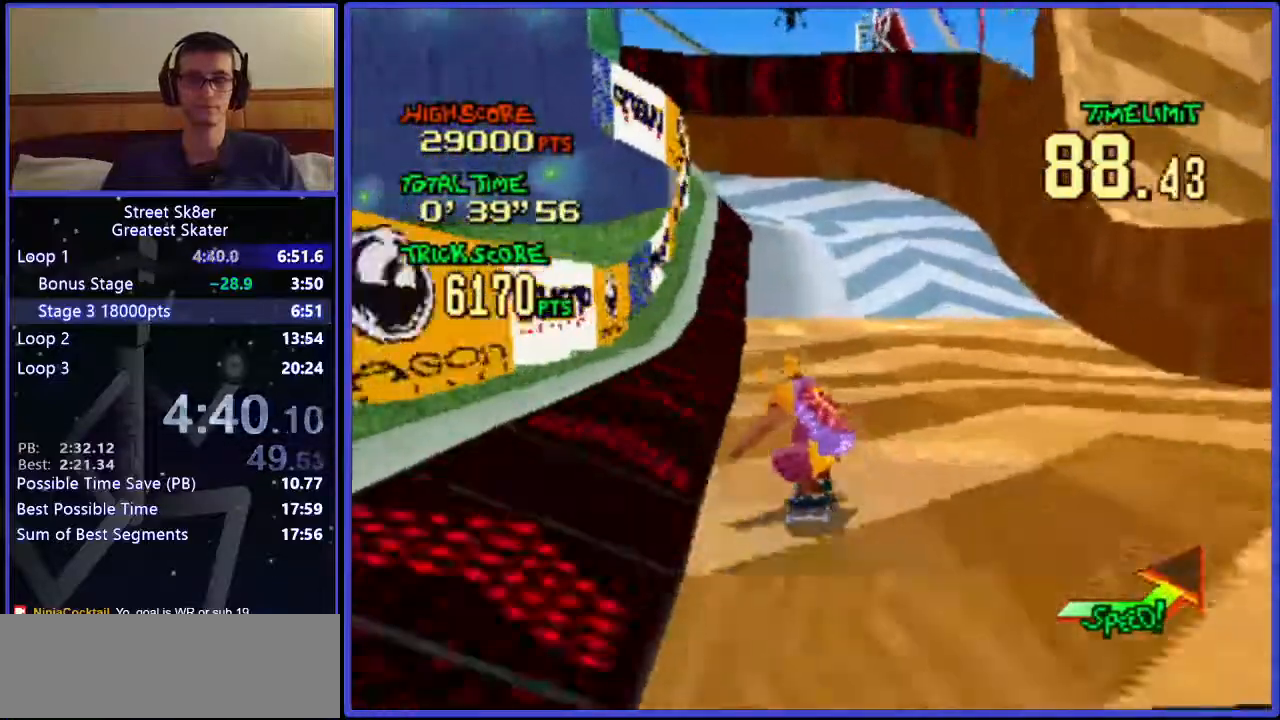
{"keys": ["left", "w"], "events": [[383, "left", "down"]]}
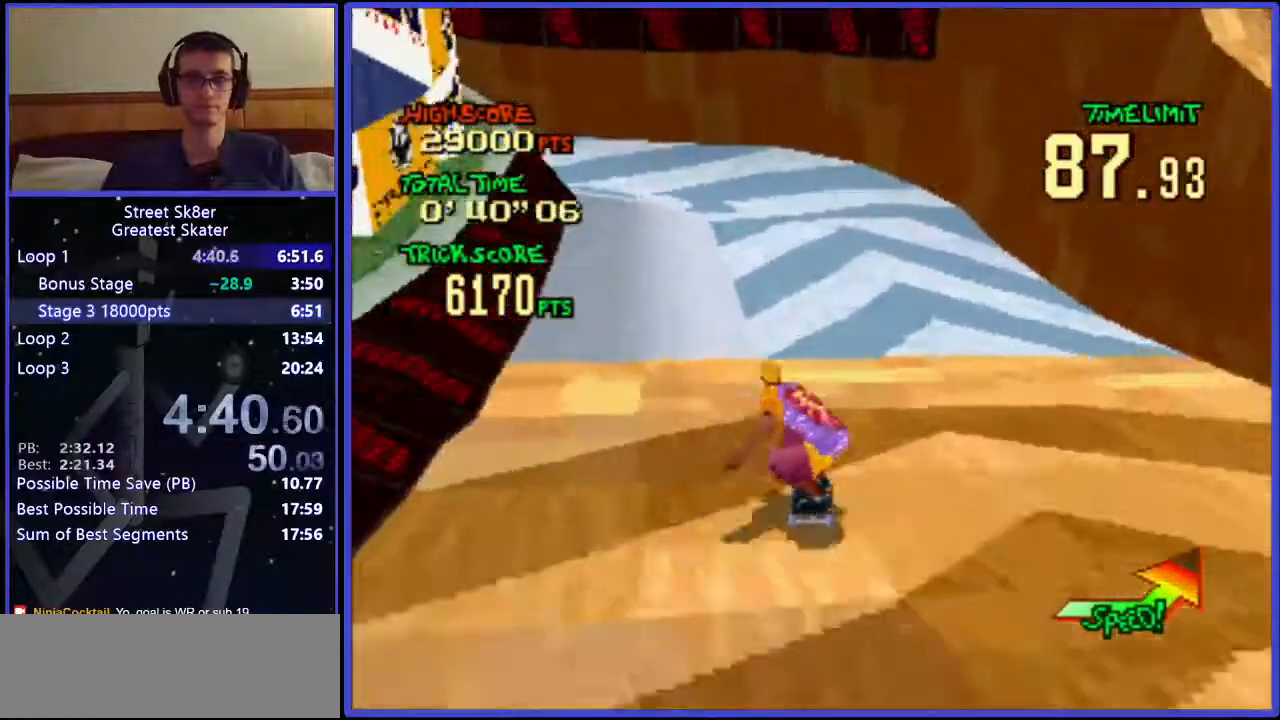
{"keys": ["left", "w"], "events": []}
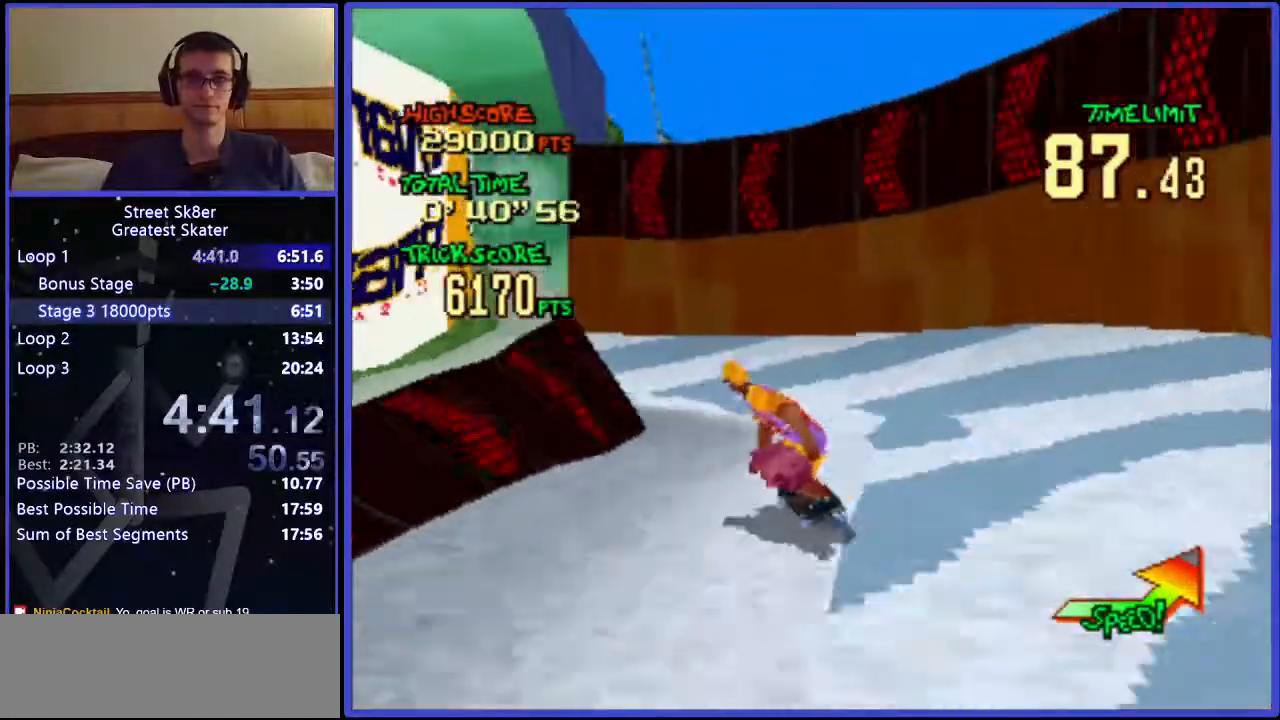
{"keys": ["left", "w"], "events": []}
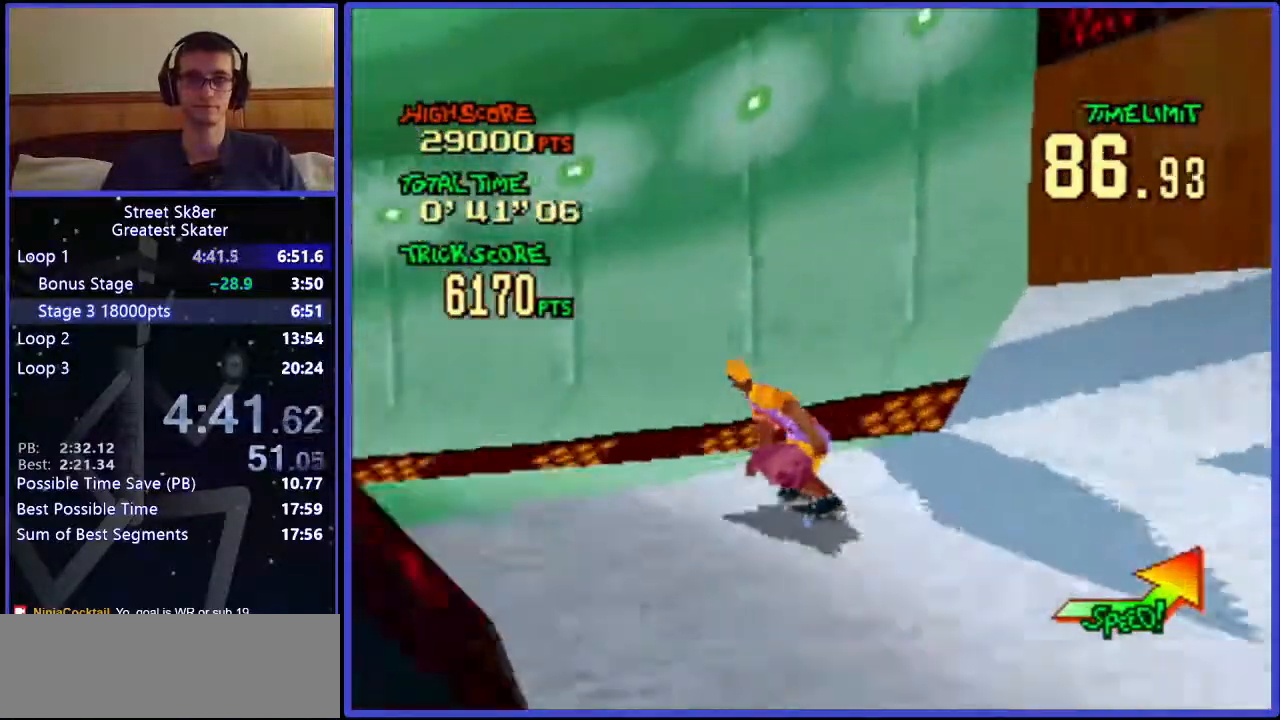
{"keys": ["left", "w"], "events": []}
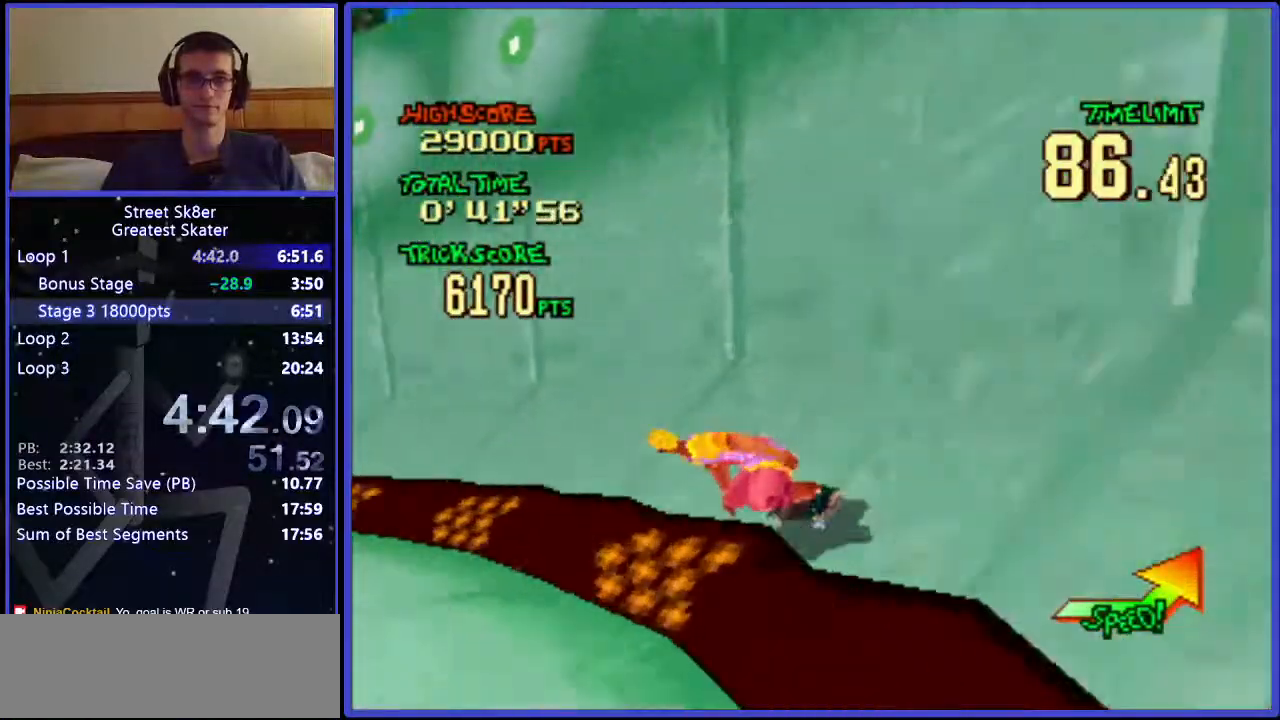
{"keys": ["w"], "events": [[283, "left", "up"]]}
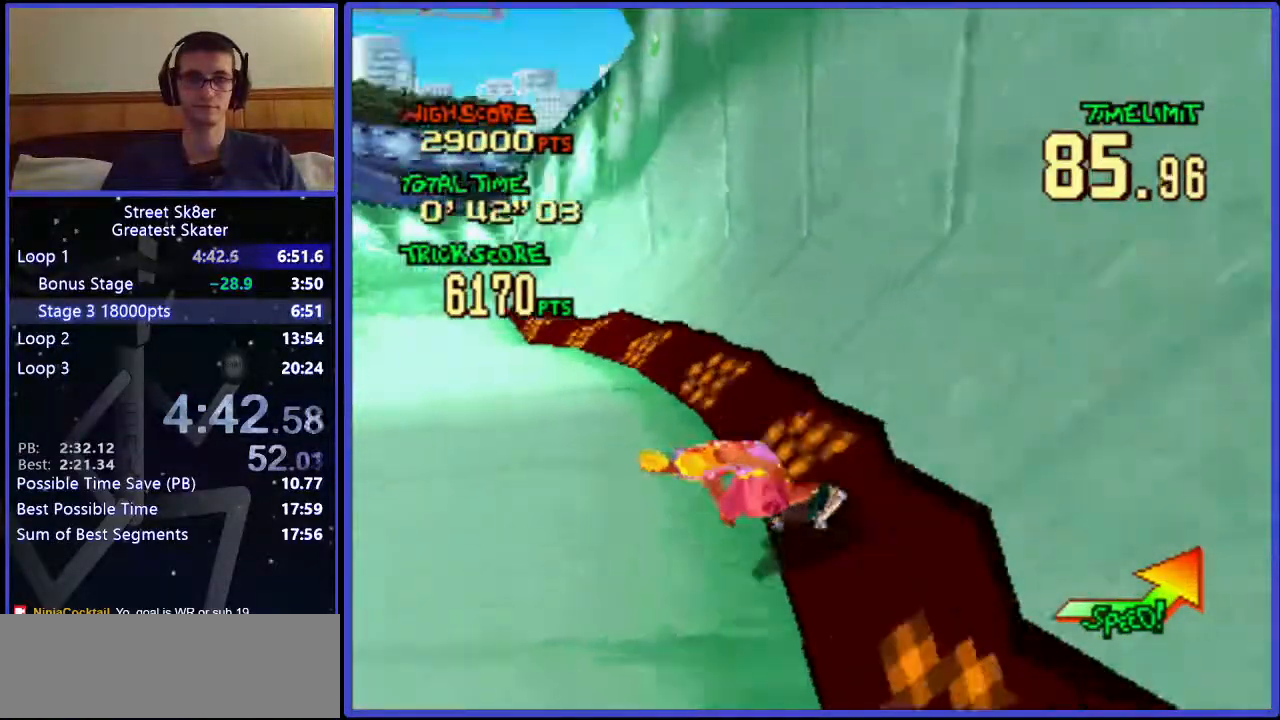
{"keys": ["w"], "events": [[83, "left", "down"], [400, "left", "up"]]}
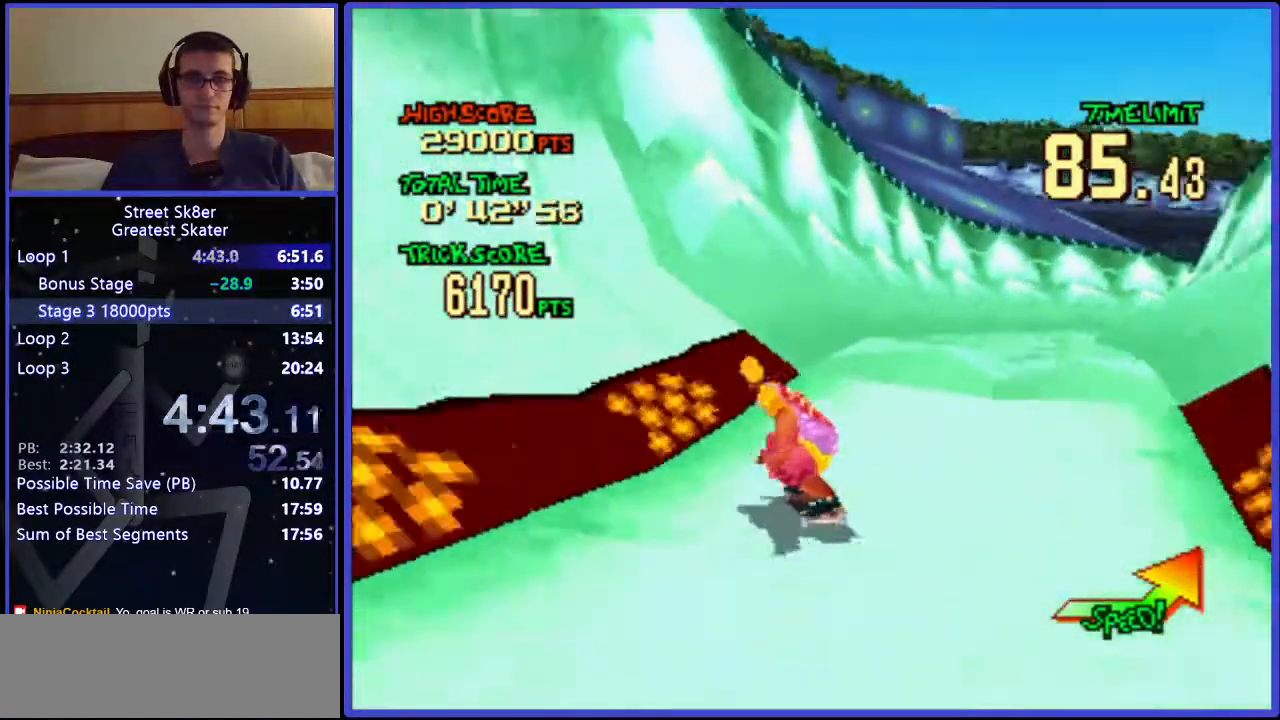
{"keys": ["w"], "events": [[33, "left", "down"], [183, "left", "up"], [283, "x", "down"], [383, "x", "up"]]}
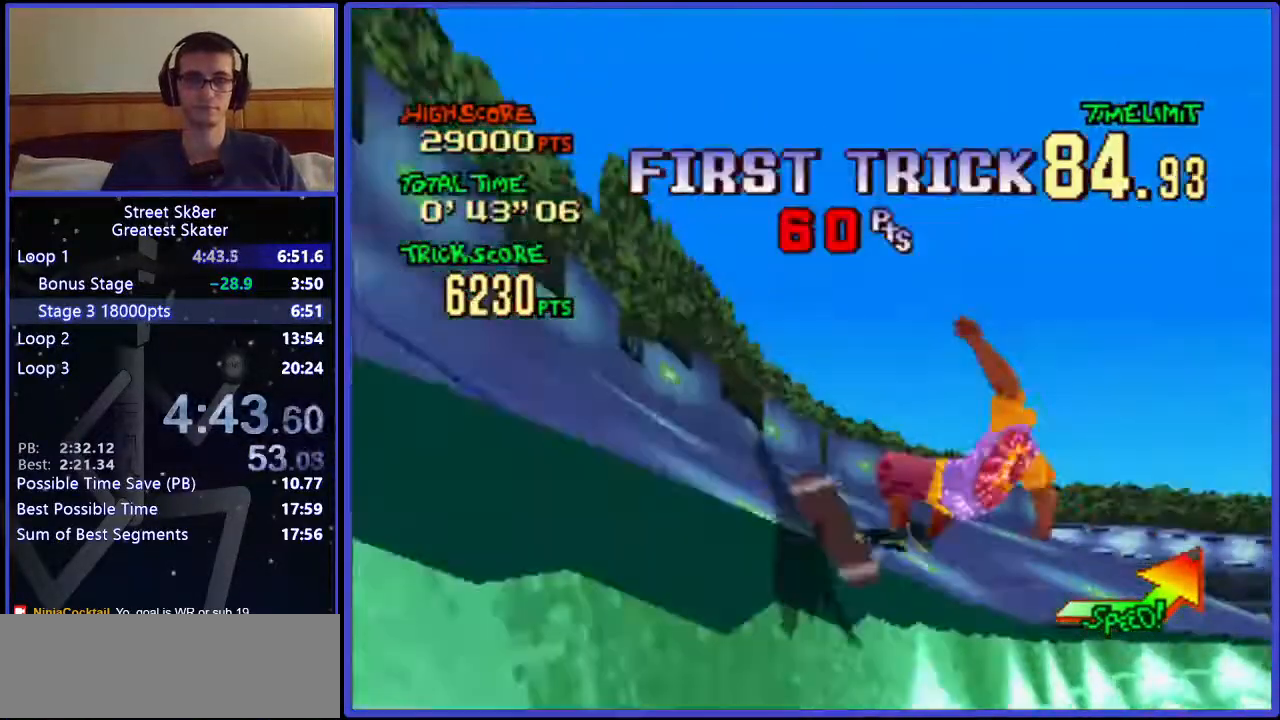
{"keys": ["right", "w"], "events": [[383, "right", "down"]]}
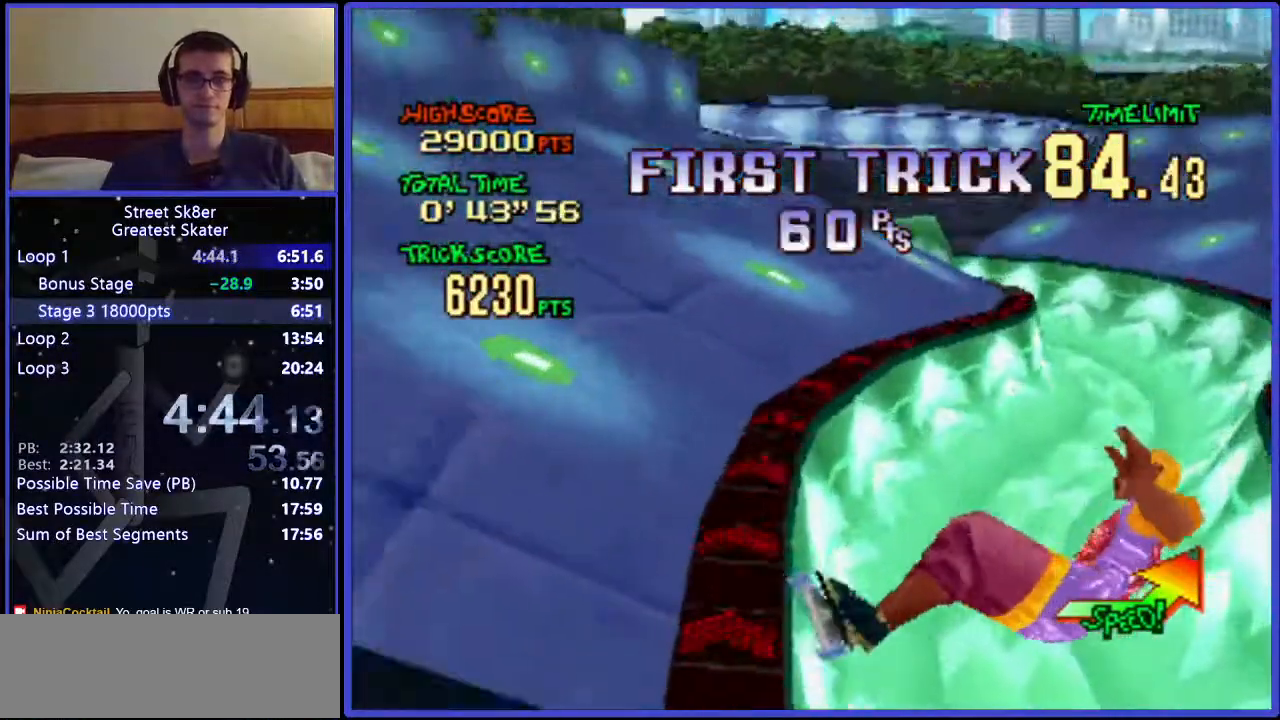
{"keys": ["right", "w"], "events": []}
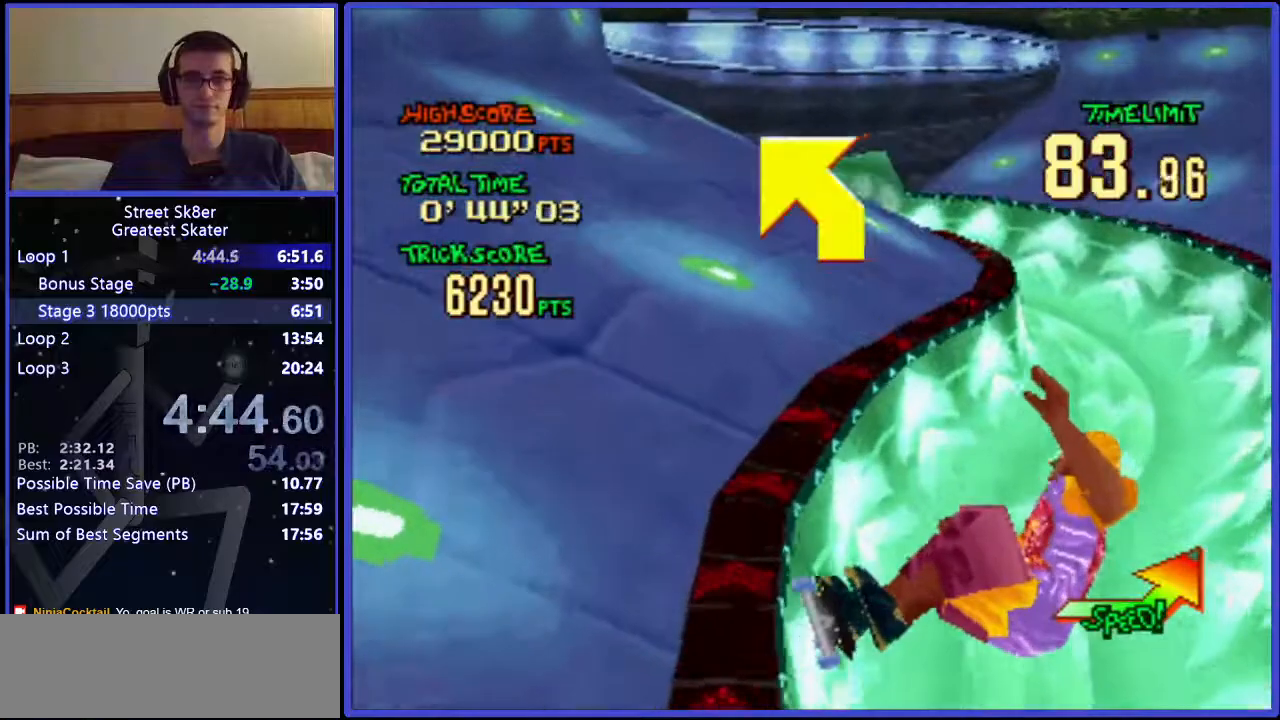
{"keys": ["right", "w"], "events": []}
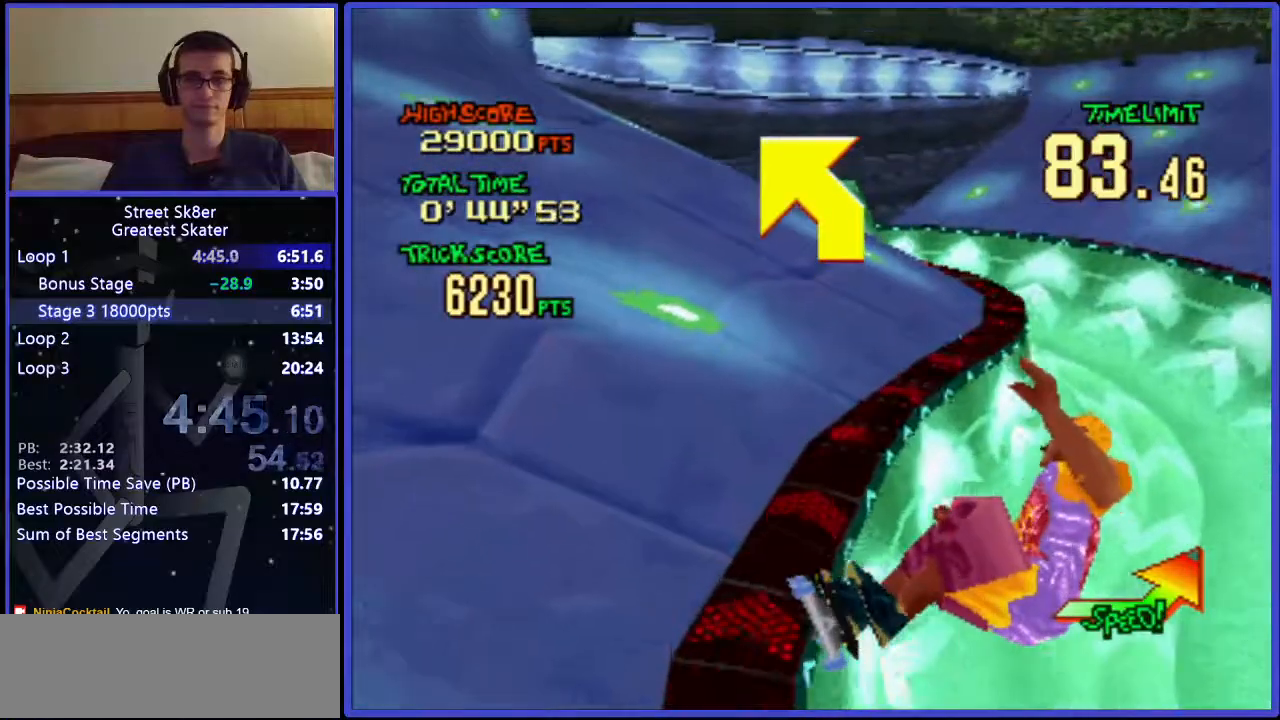
{"keys": ["right", "w"], "events": []}
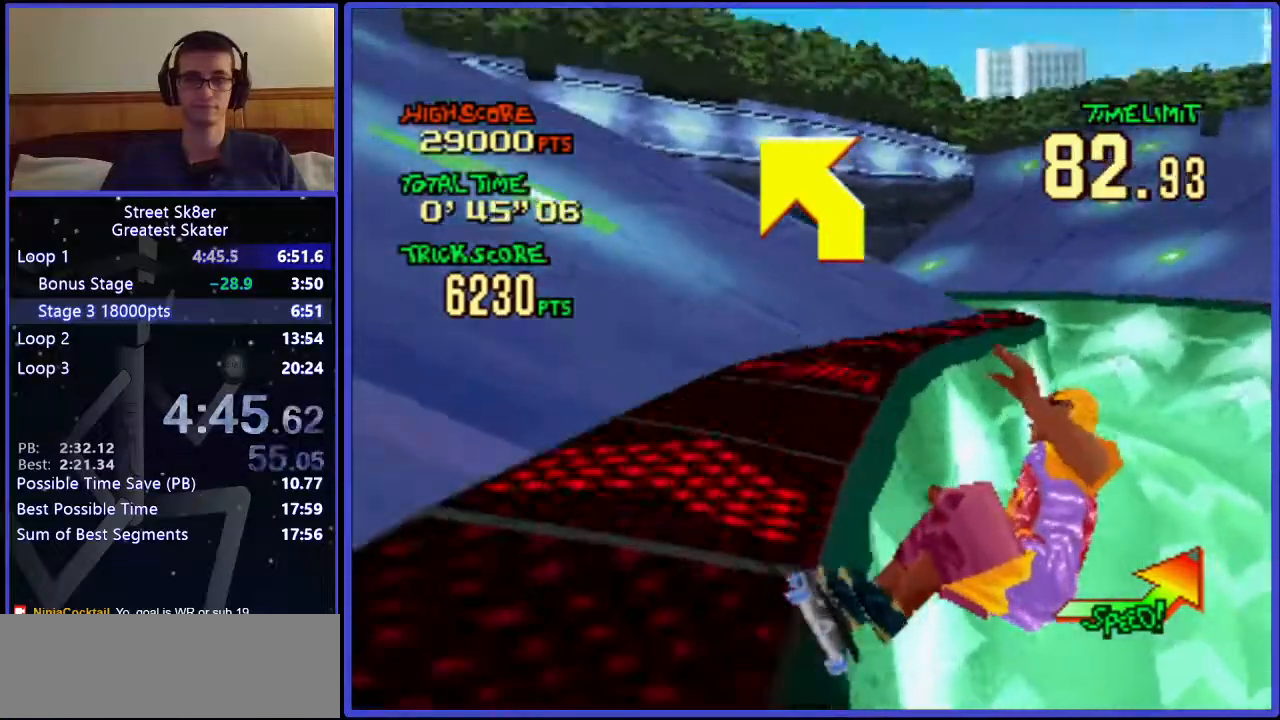
{"keys": ["w"], "events": [[283, "right", "up"]]}
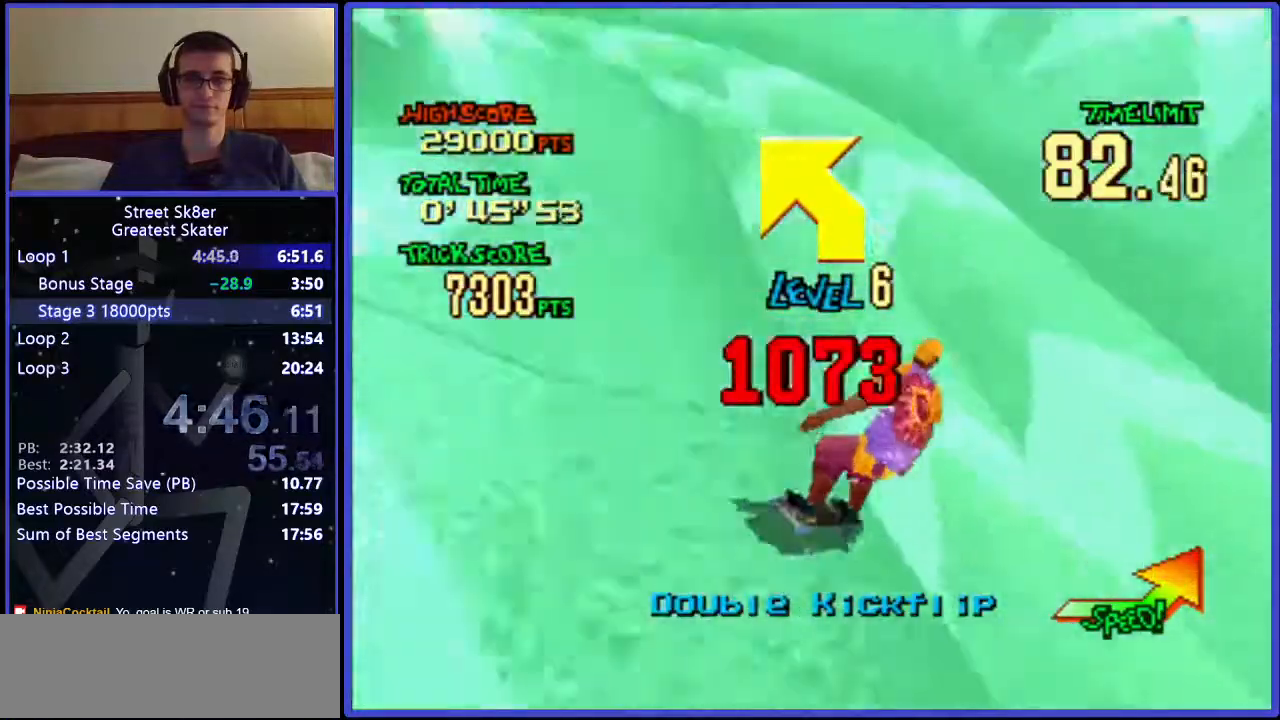
{"keys": ["left", "w", "x"], "events": [[67, "left", "down"], [317, "x", "down"]]}
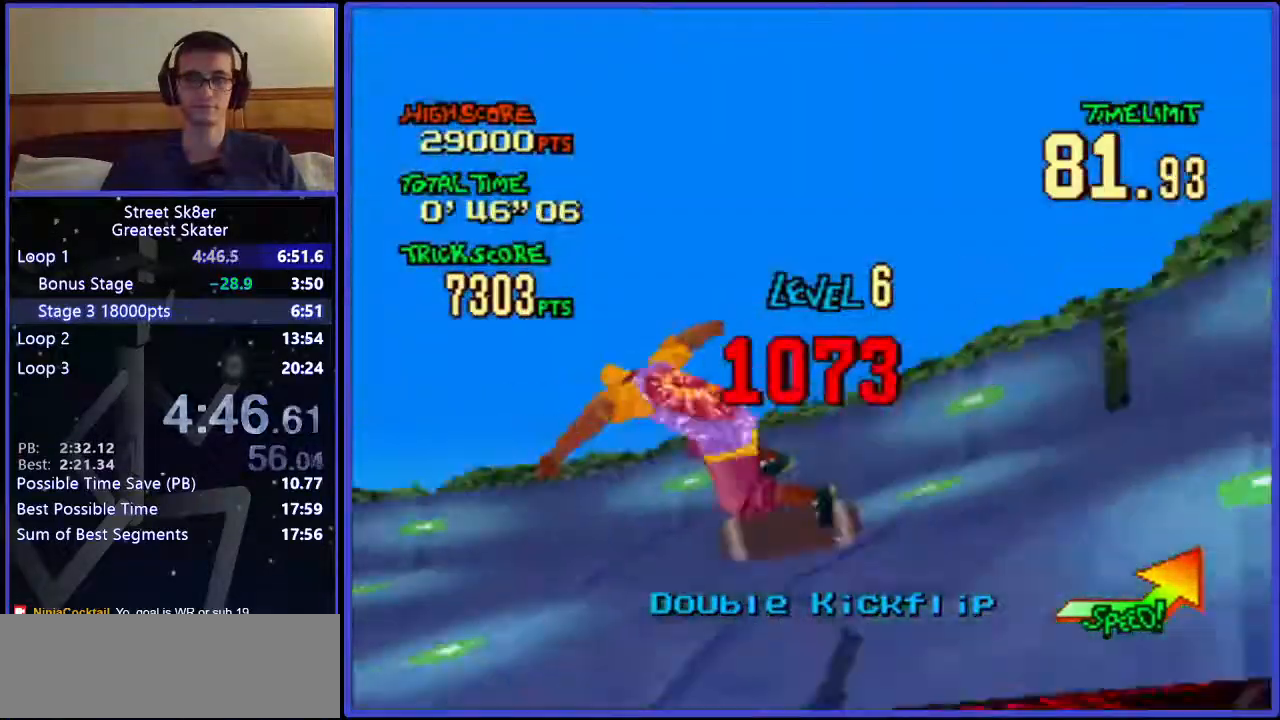
{"keys": ["w"], "events": [[50, "x", "up"], [267, "left", "up"]]}
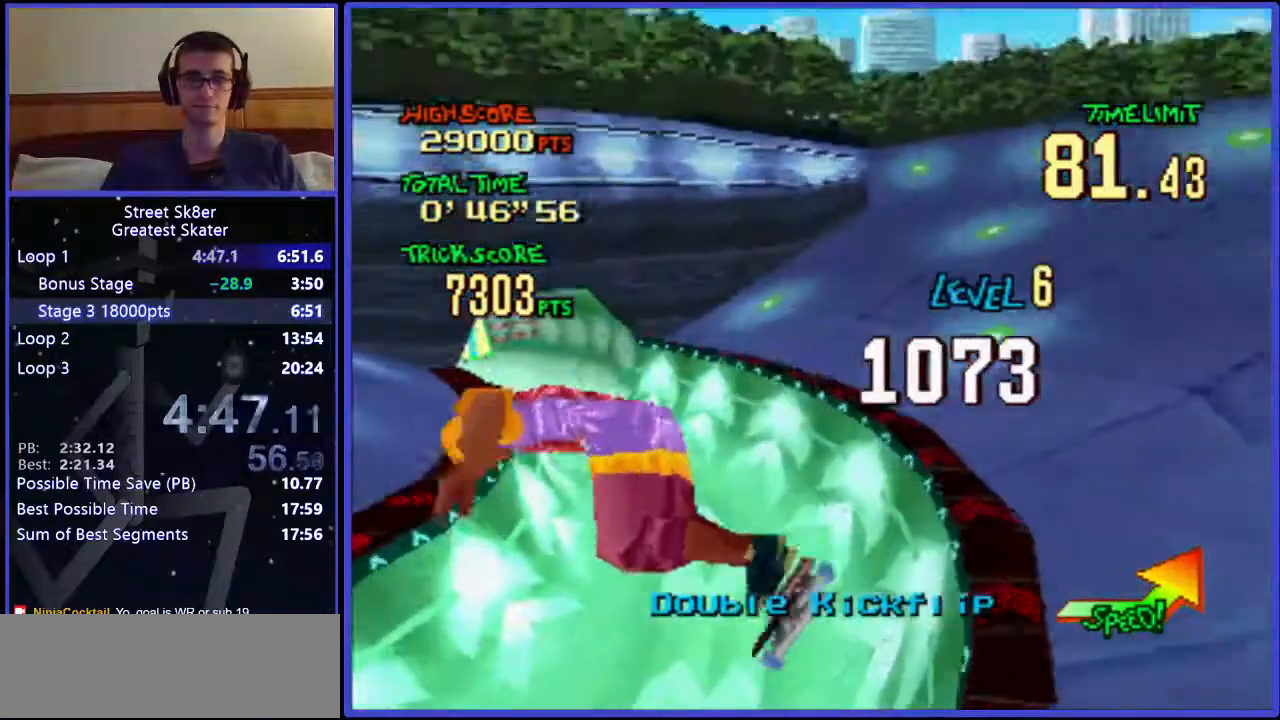
{"keys": ["w"], "events": []}
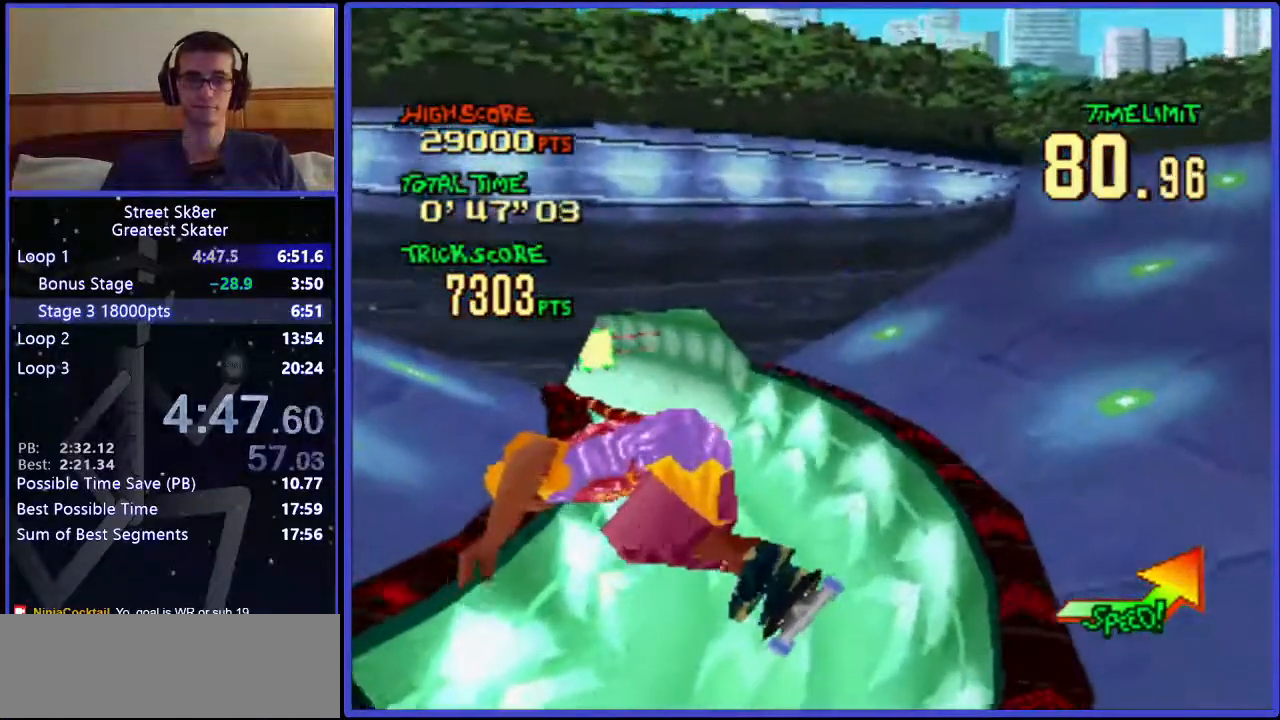
{"keys": ["right", "w"], "events": [[350, "right", "down"]]}
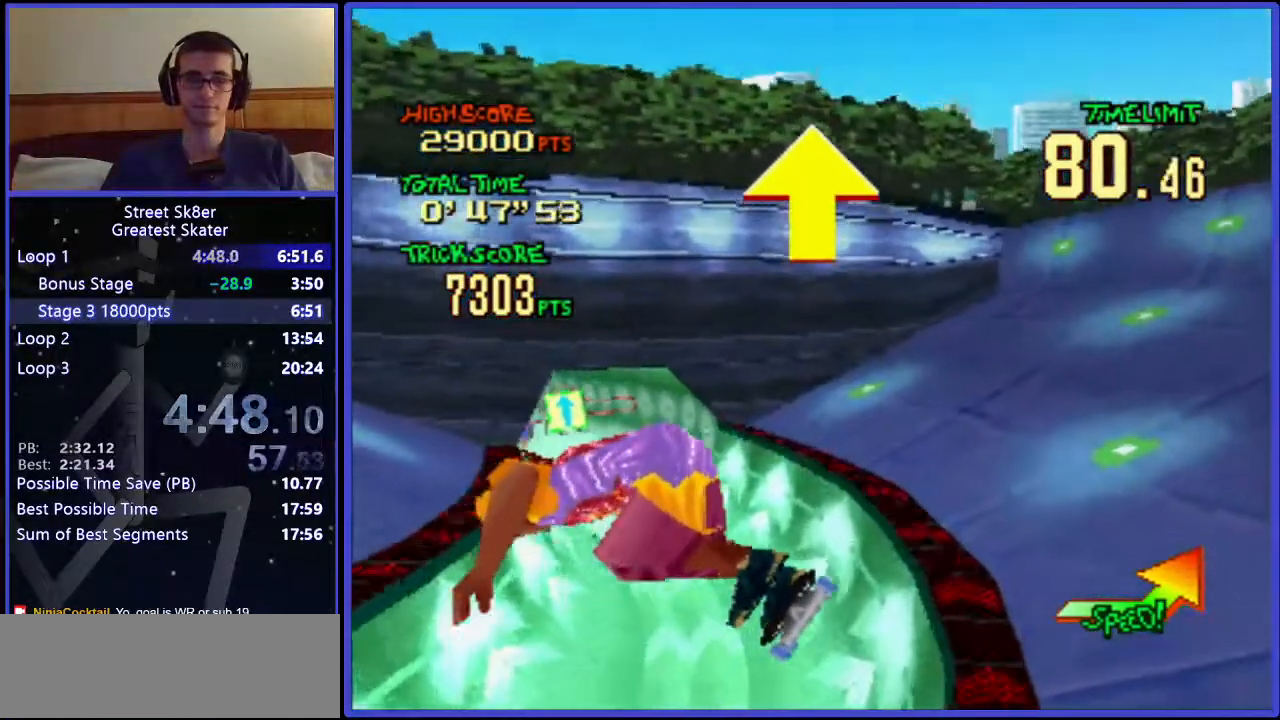
{"keys": ["right", "w"], "events": []}
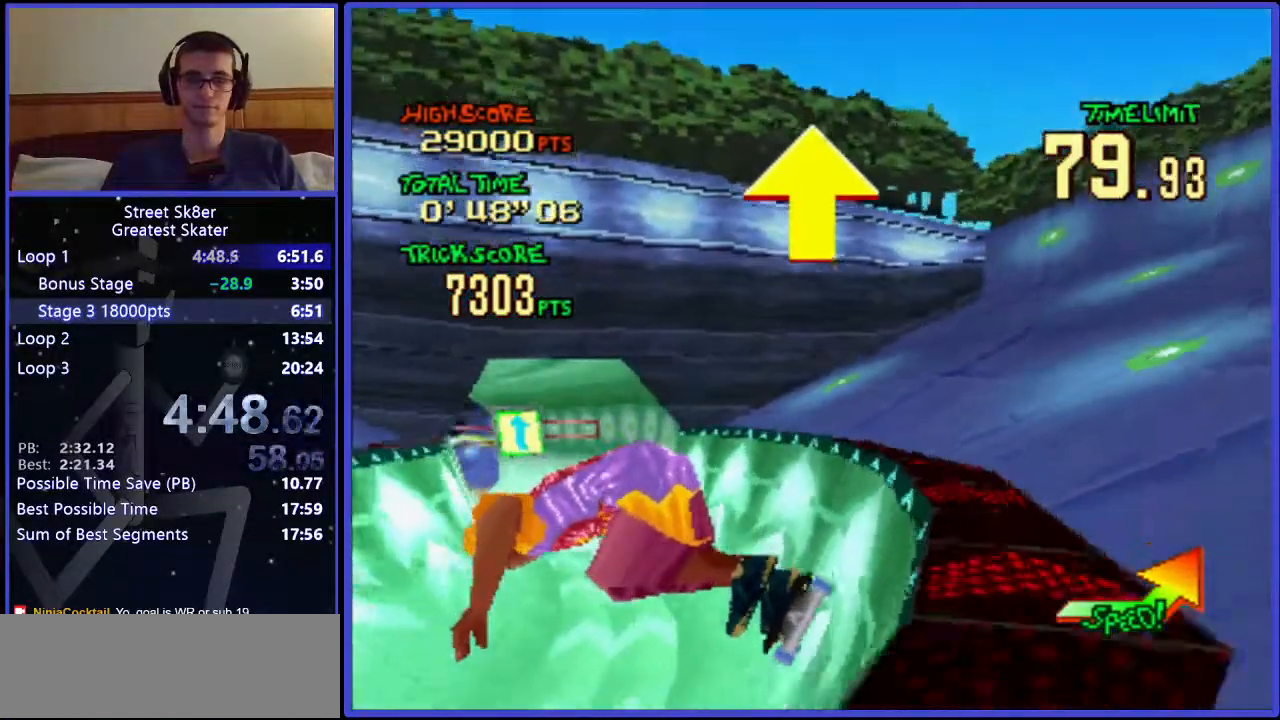
{"keys": ["w"], "events": [[233, "right", "up"]]}
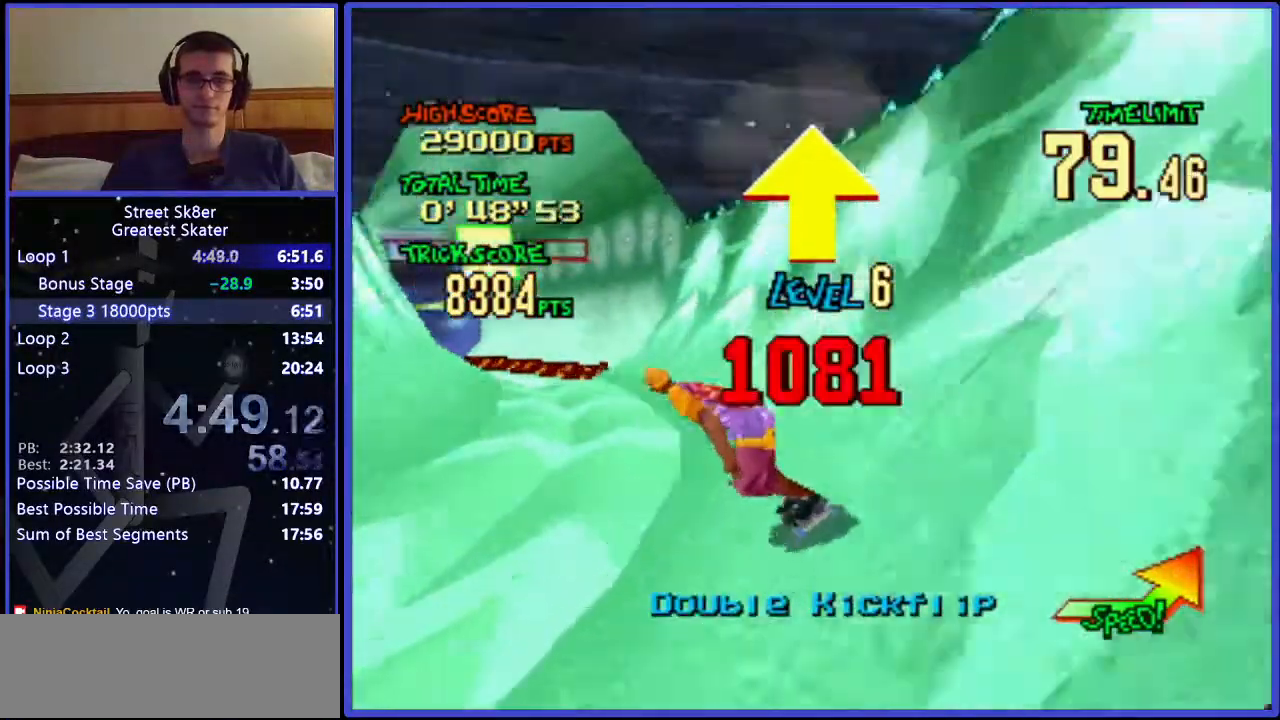
{"keys": ["w"], "events": [[217, "left", "down"], [383, "left", "up"]]}